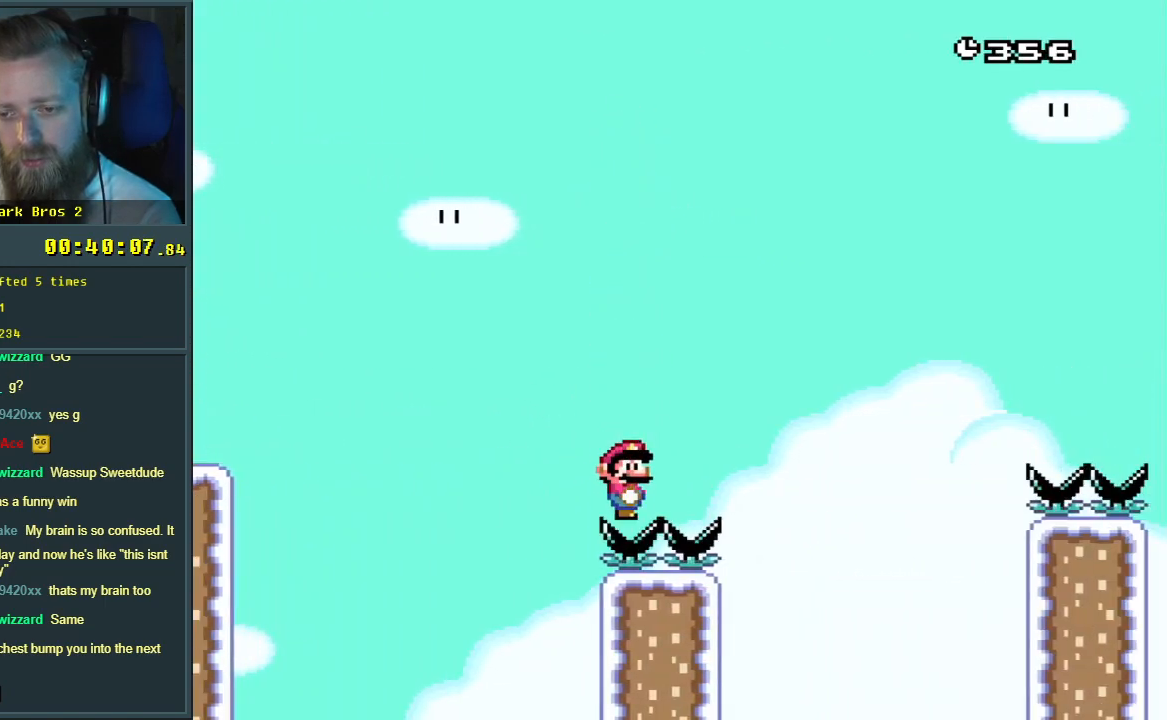
Gameplay with a controller (Nintendo layout); each line is a JSON object with the inputs held at the frame after it. "events" lists button and stick changes between this image and that frame as [ms after this image, input, new state], when the widget could be followed in between. Not read: L3 R3.
{"buttons": ["Y", "DPAD_RIGHT"], "events": []}
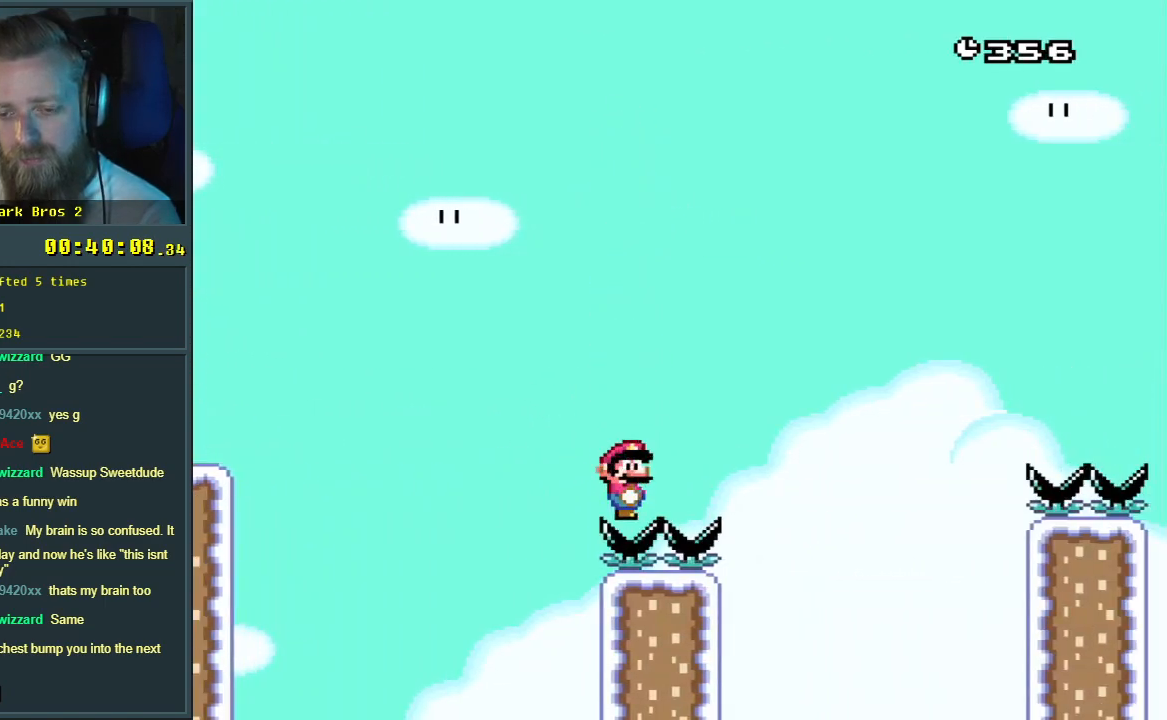
{"buttons": ["B", "Y", "DPAD_RIGHT"], "events": [[333, "B", "down"]]}
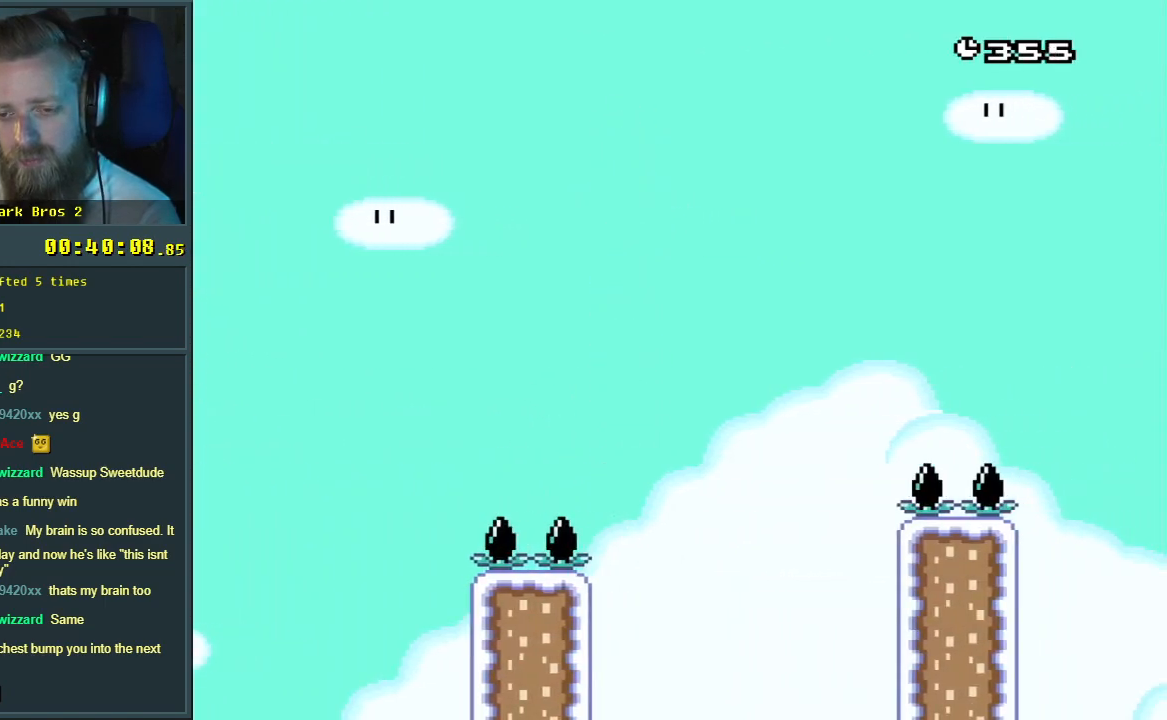
{"buttons": ["Y", "DPAD_LEFT"], "events": [[233, "B", "up"], [333, "DPAD_RIGHT", "up"], [467, "DPAD_LEFT", "down"]]}
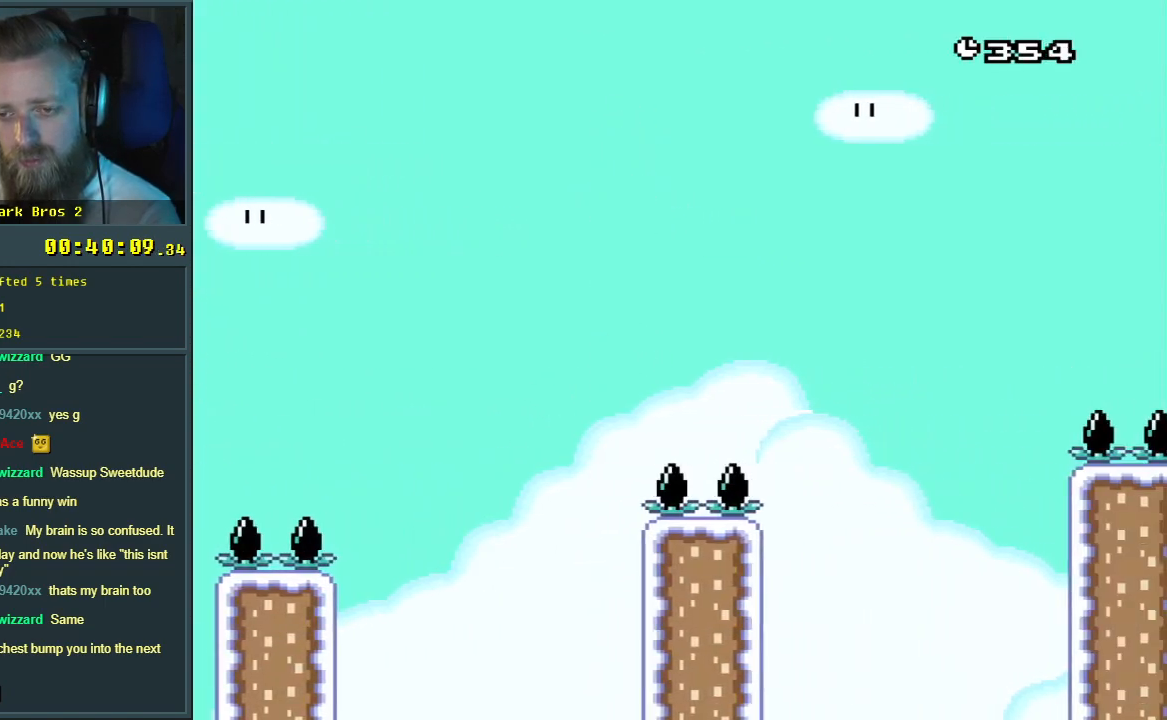
{"buttons": ["B", "Y", "DPAD_RIGHT"], "events": [[67, "DPAD_LEFT", "up"], [100, "DPAD_RIGHT", "down"], [333, "B", "down"]]}
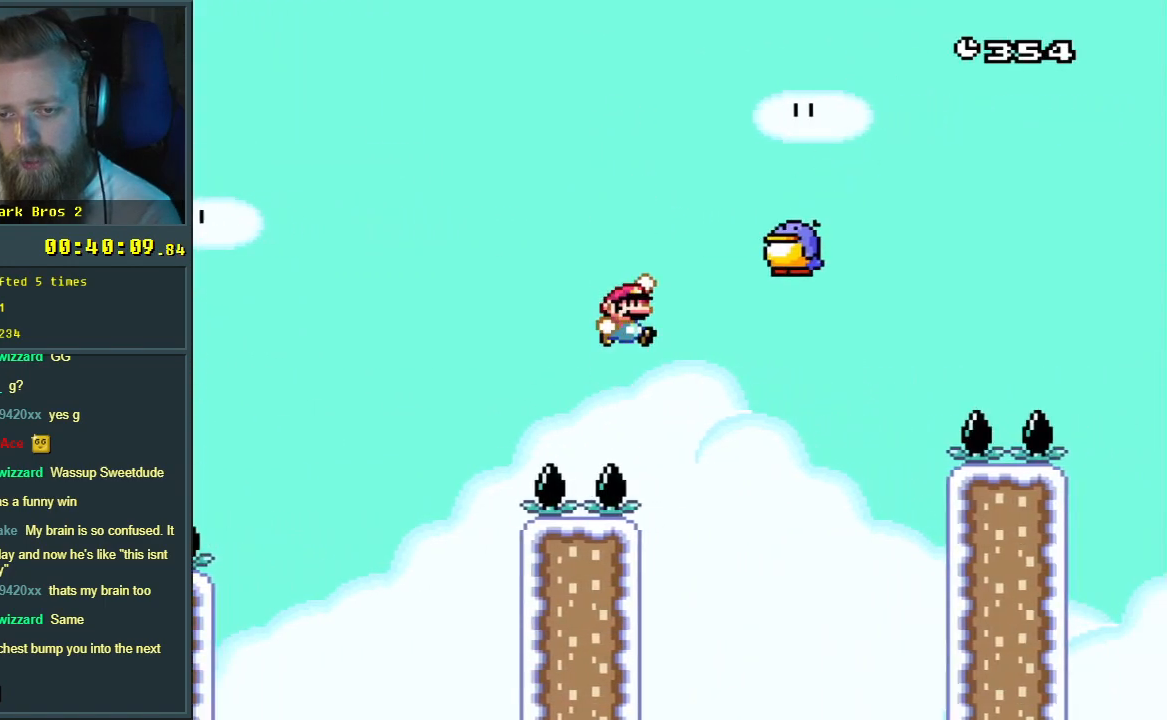
{"buttons": ["Y", "DPAD_RIGHT"], "events": [[333, "B", "up"]]}
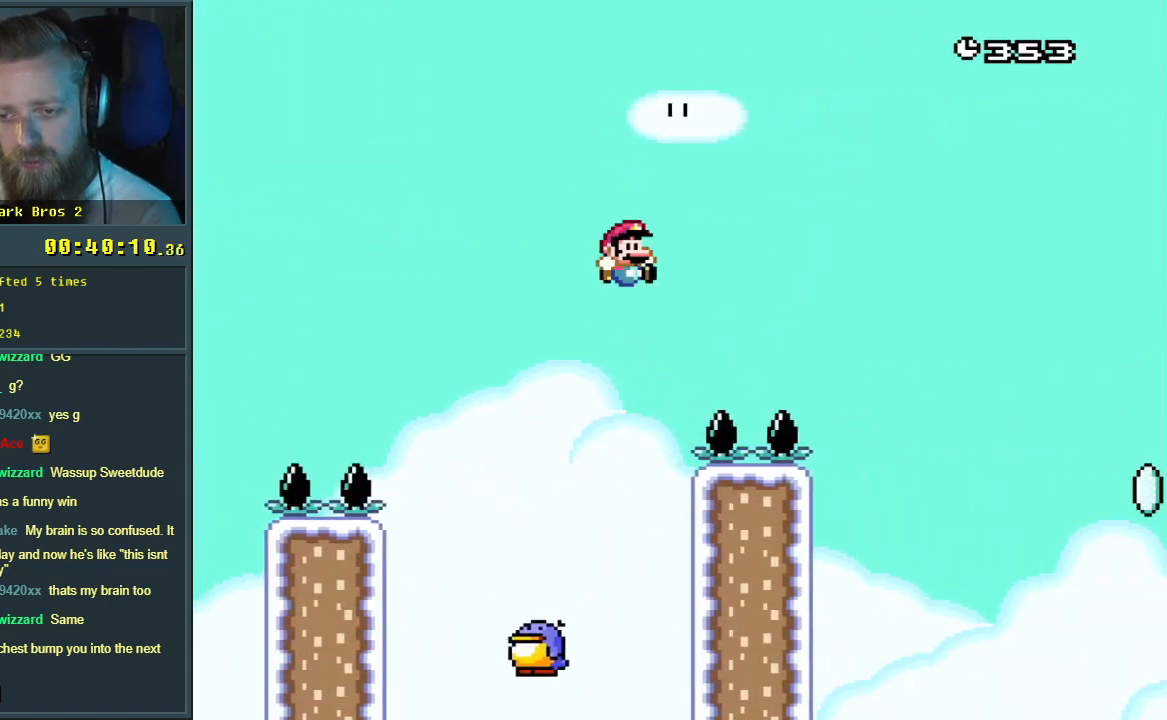
{"buttons": ["B", "Y", "DPAD_RIGHT"], "events": [[183, "B", "down"]]}
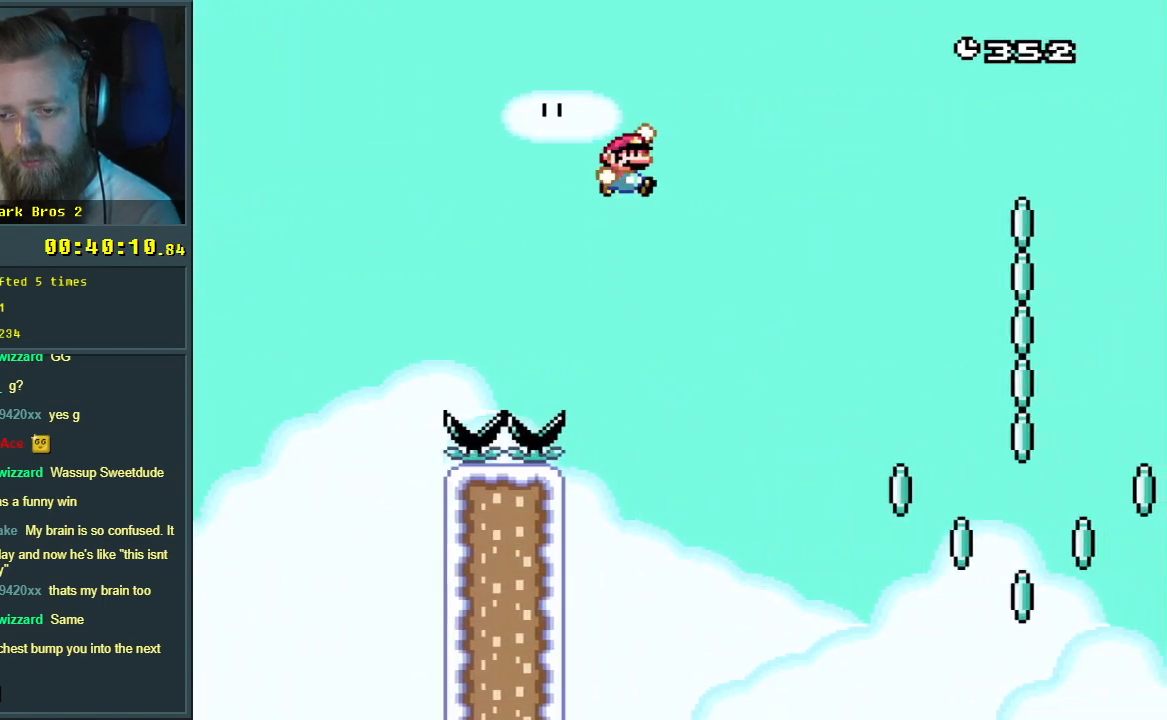
{"buttons": ["B", "Y"], "events": [[400, "DPAD_RIGHT", "up"]]}
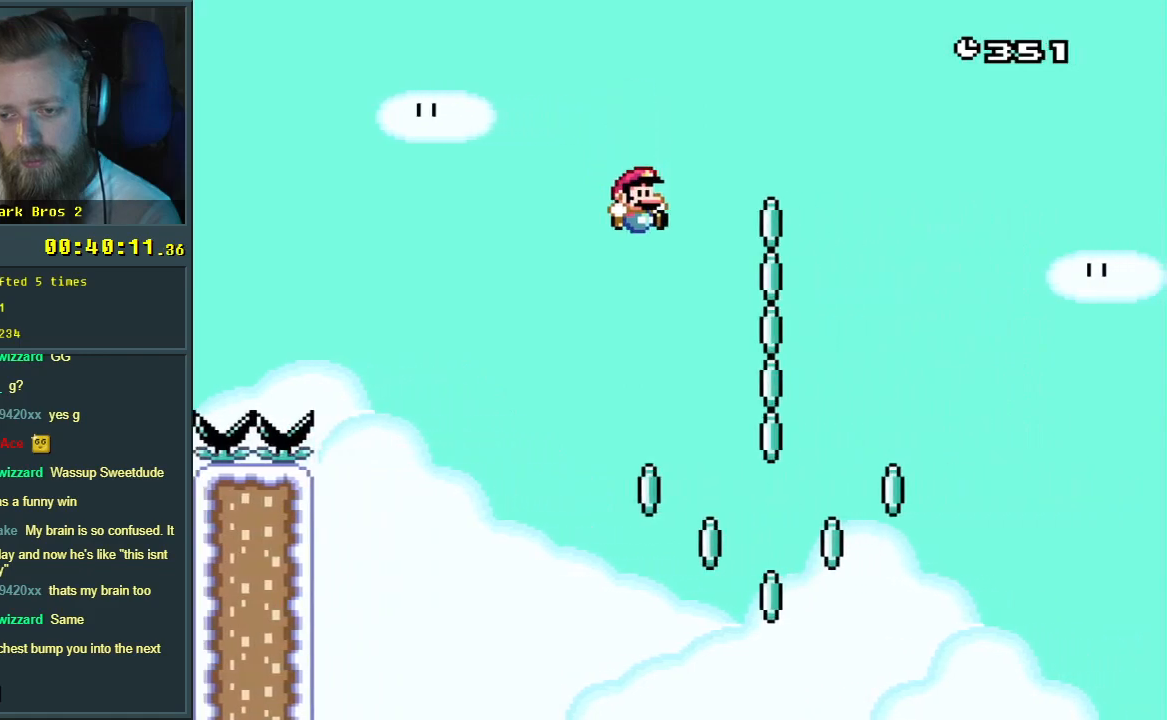
{"buttons": ["B", "Y", "DPAD_RIGHT"], "events": [[117, "DPAD_LEFT", "down"], [250, "DPAD_LEFT", "up"], [450, "DPAD_RIGHT", "down"]]}
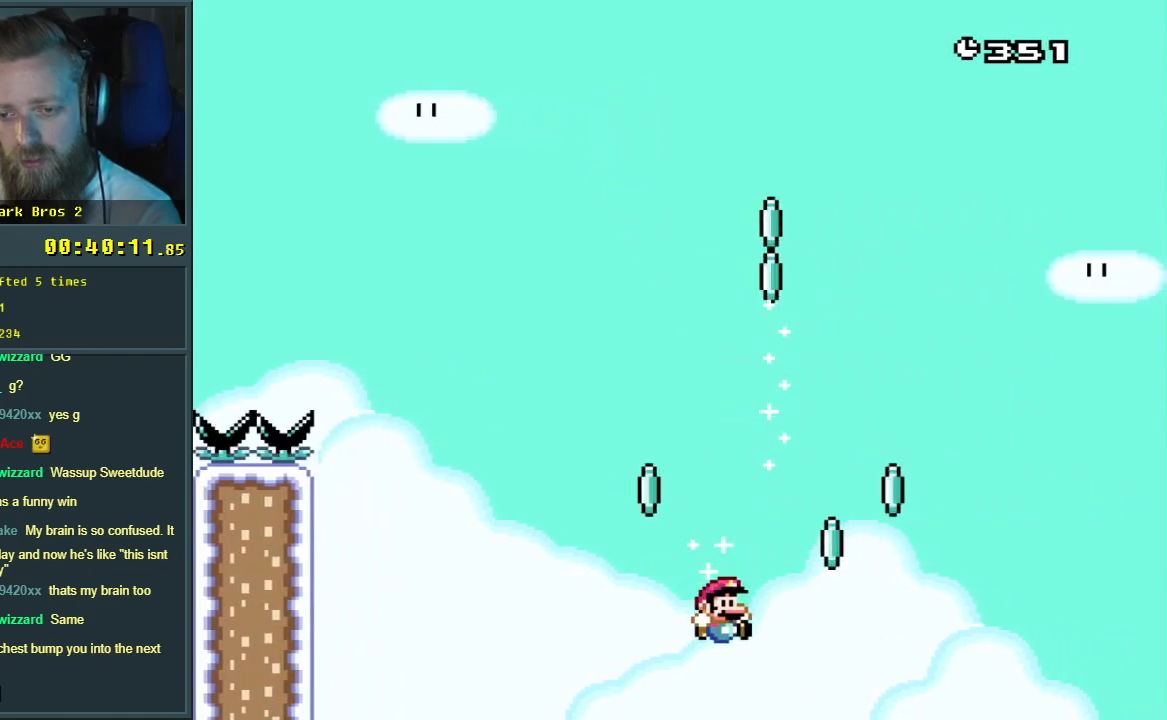
{"buttons": ["B", "Y"], "events": [[50, "DPAD_RIGHT", "up"]]}
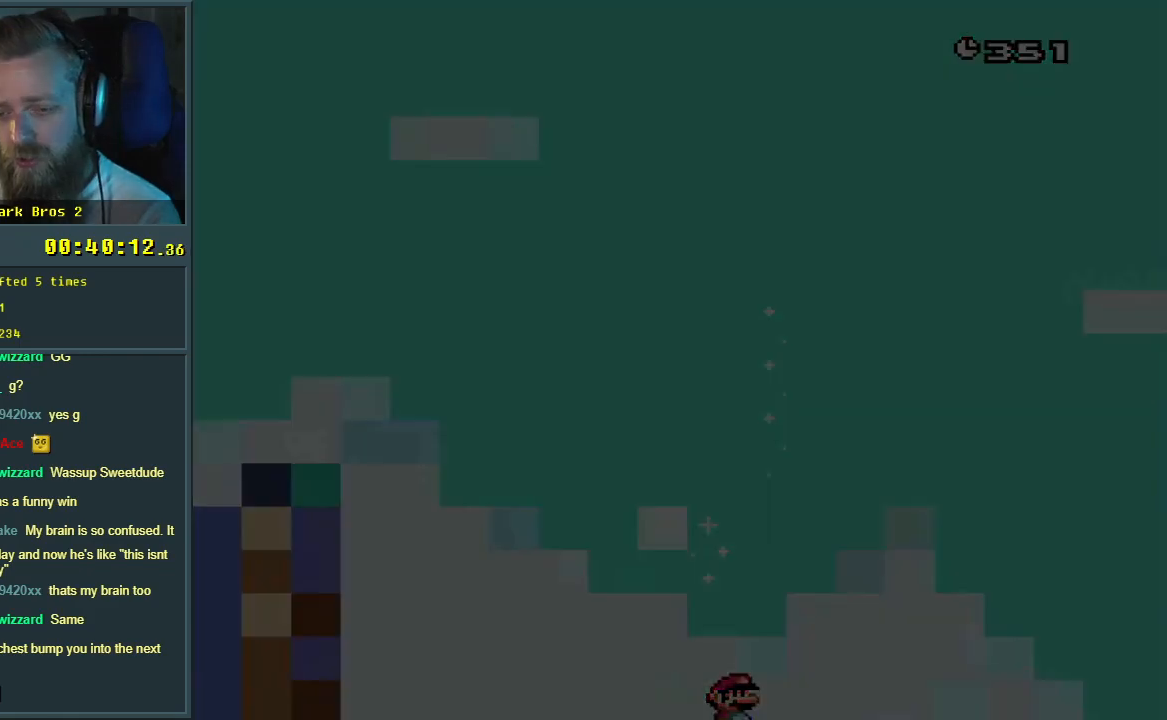
{"buttons": ["B", "Y"], "events": []}
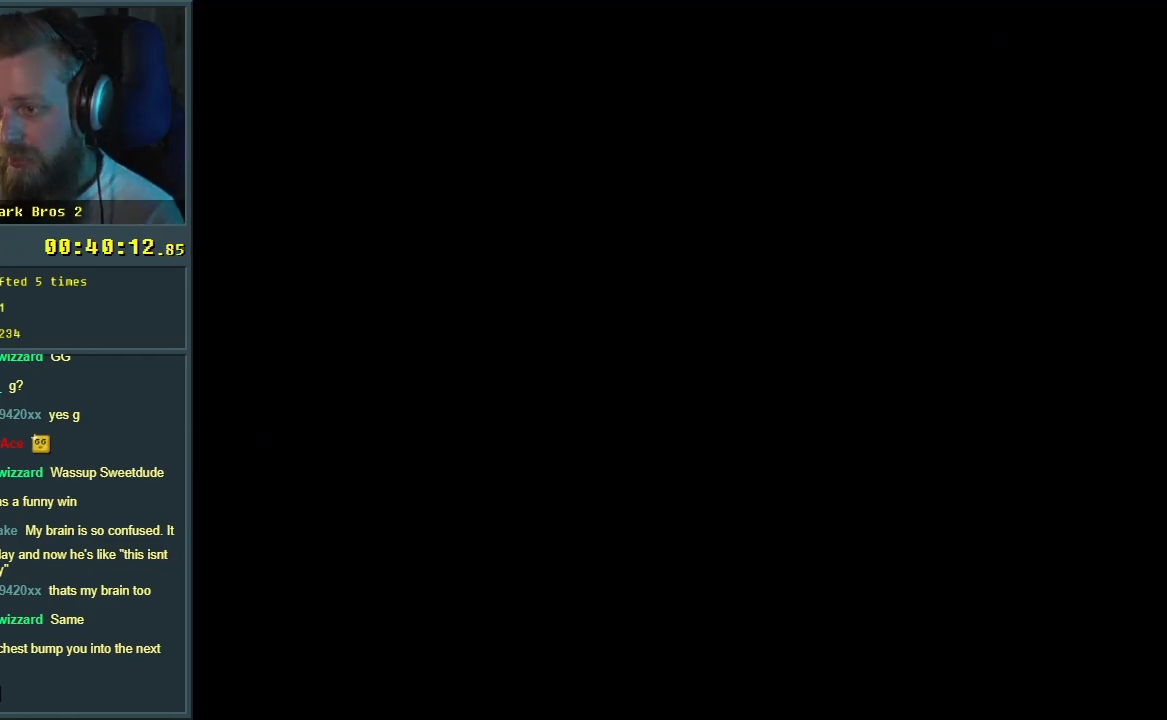
{"buttons": ["B", "Y"], "events": []}
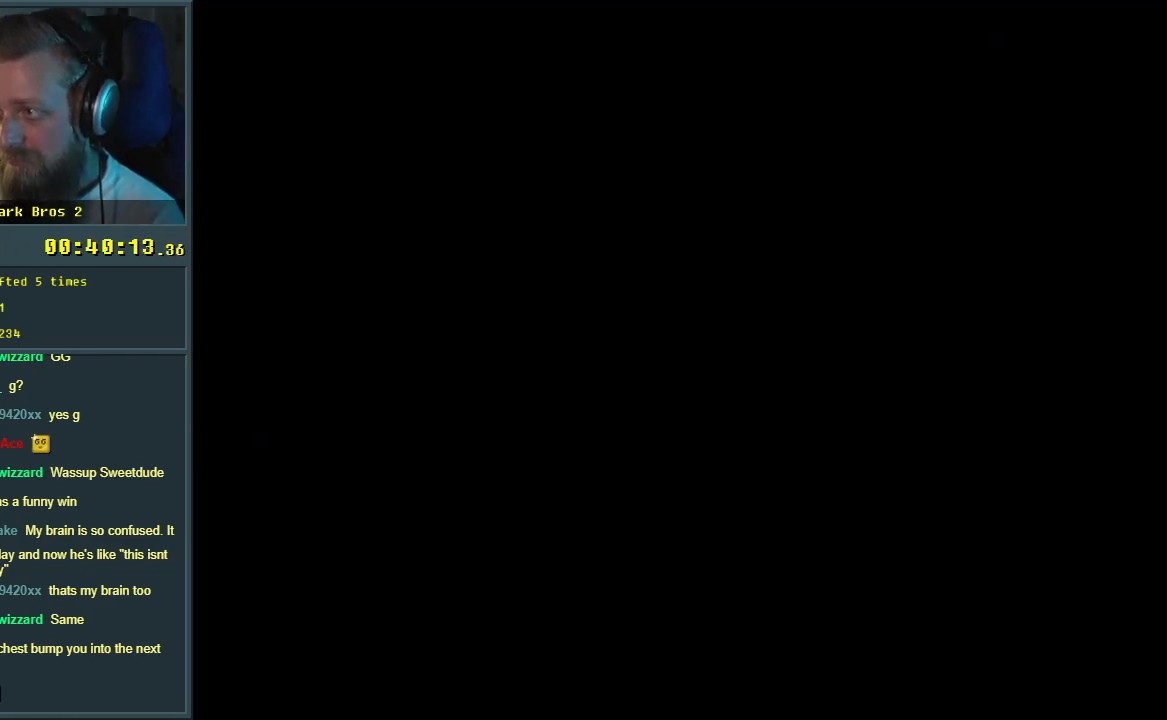
{"buttons": ["B", "Y"], "events": []}
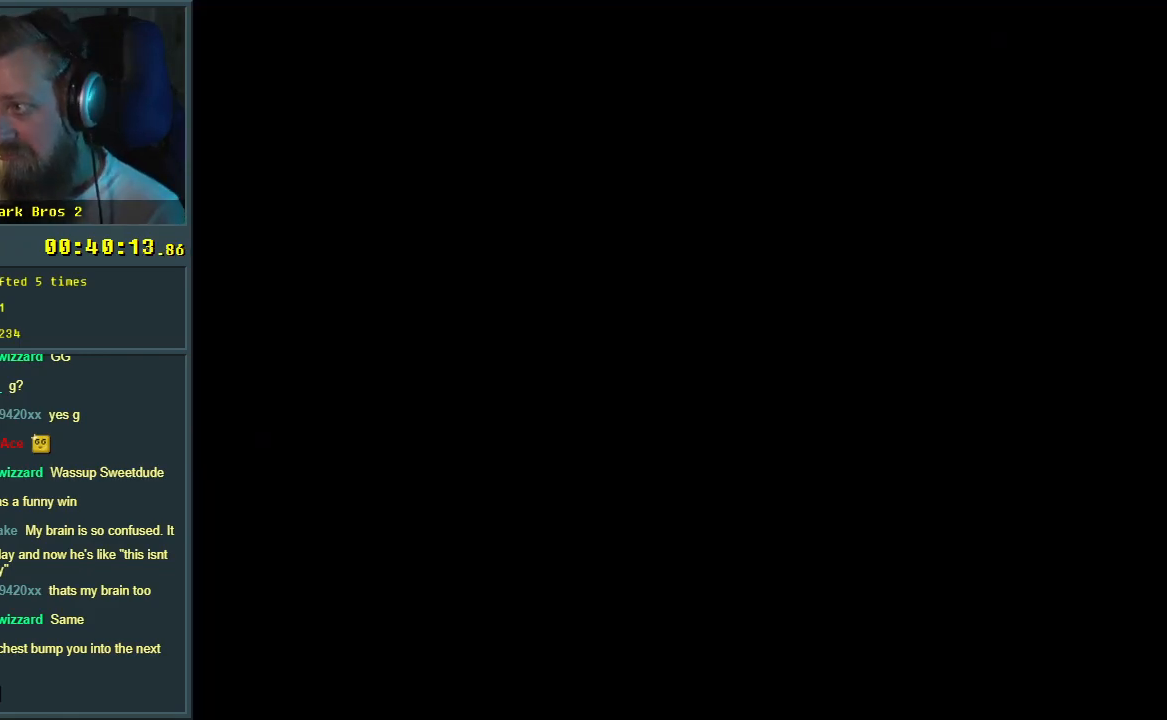
{"buttons": ["B", "Y"], "events": [[483, "Y", "up"], [500, "Y", "down"]]}
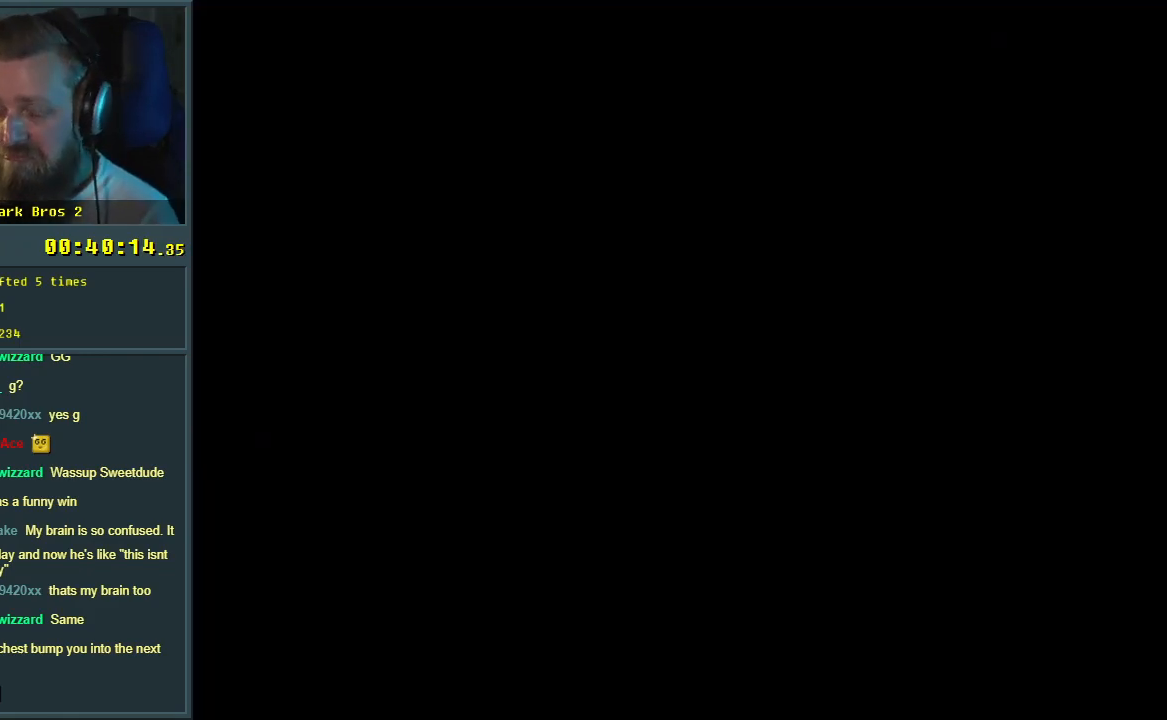
{"buttons": ["B", "Y"], "events": []}
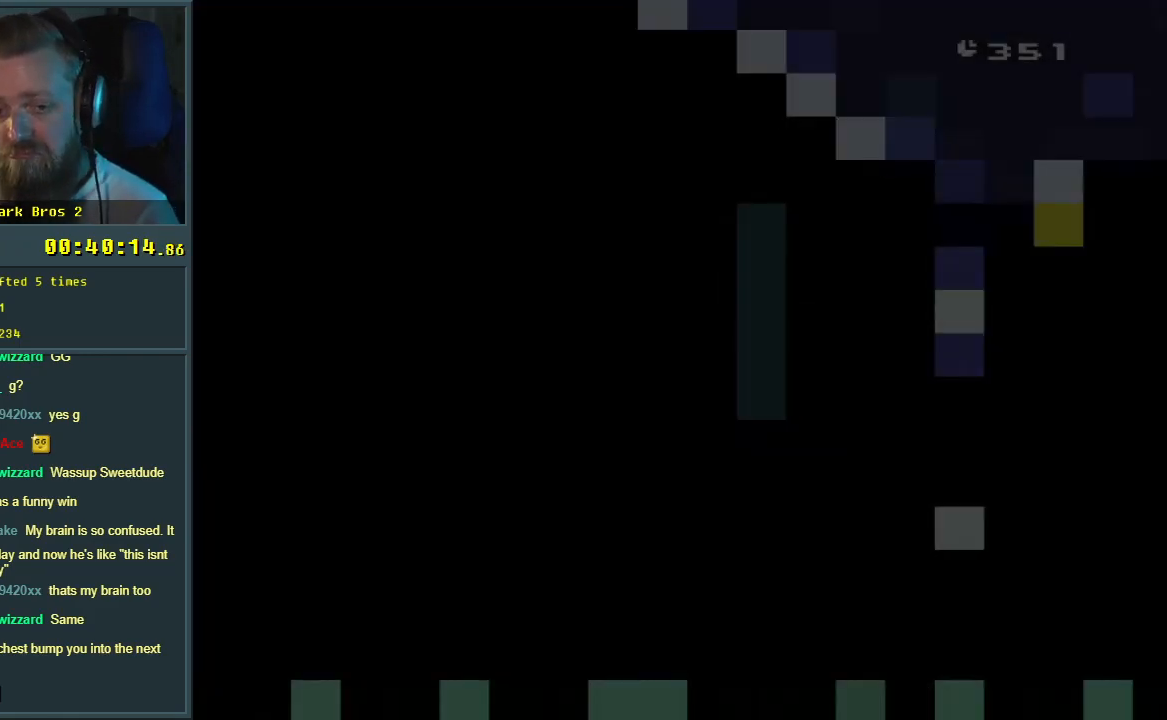
{"buttons": ["B", "Y"], "events": []}
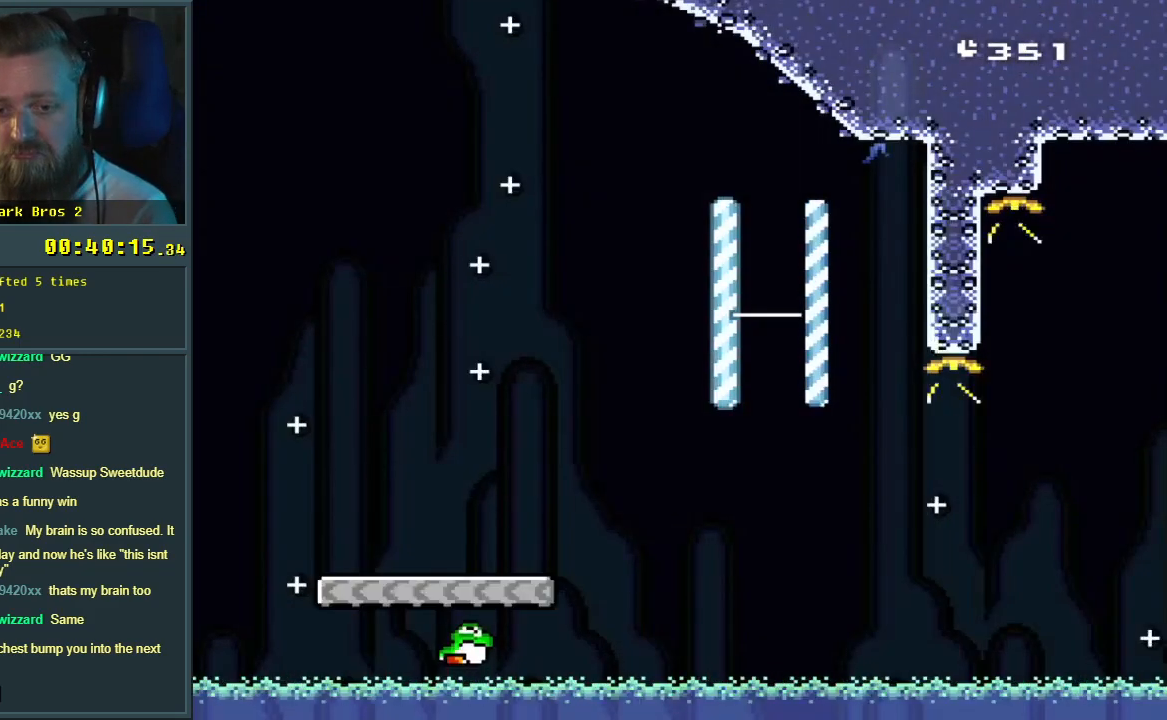
{"buttons": ["B", "Y"], "events": [[183, "DPAD_RIGHT", "down"], [267, "DPAD_RIGHT", "up"], [317, "B", "up"], [417, "B", "down"]]}
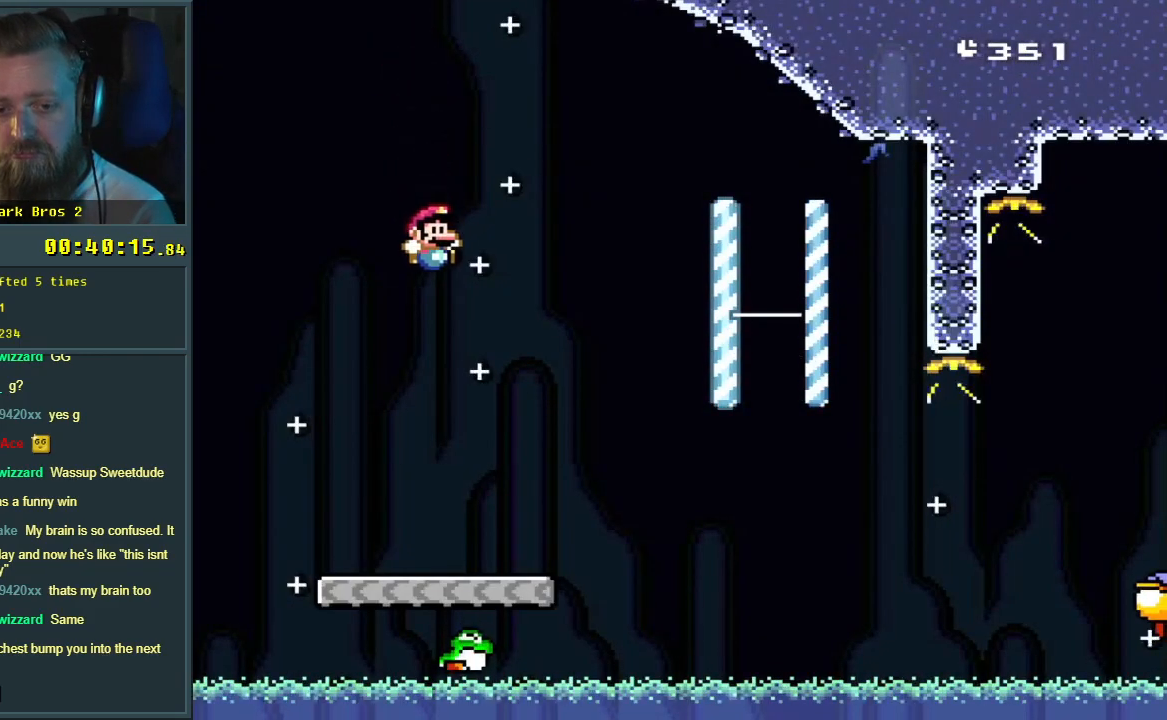
{"buttons": ["Y", "DPAD_RIGHT"], "events": [[150, "B", "up"], [200, "DPAD_LEFT", "down"], [233, "DPAD_LEFT", "up"], [300, "DPAD_RIGHT", "down"]]}
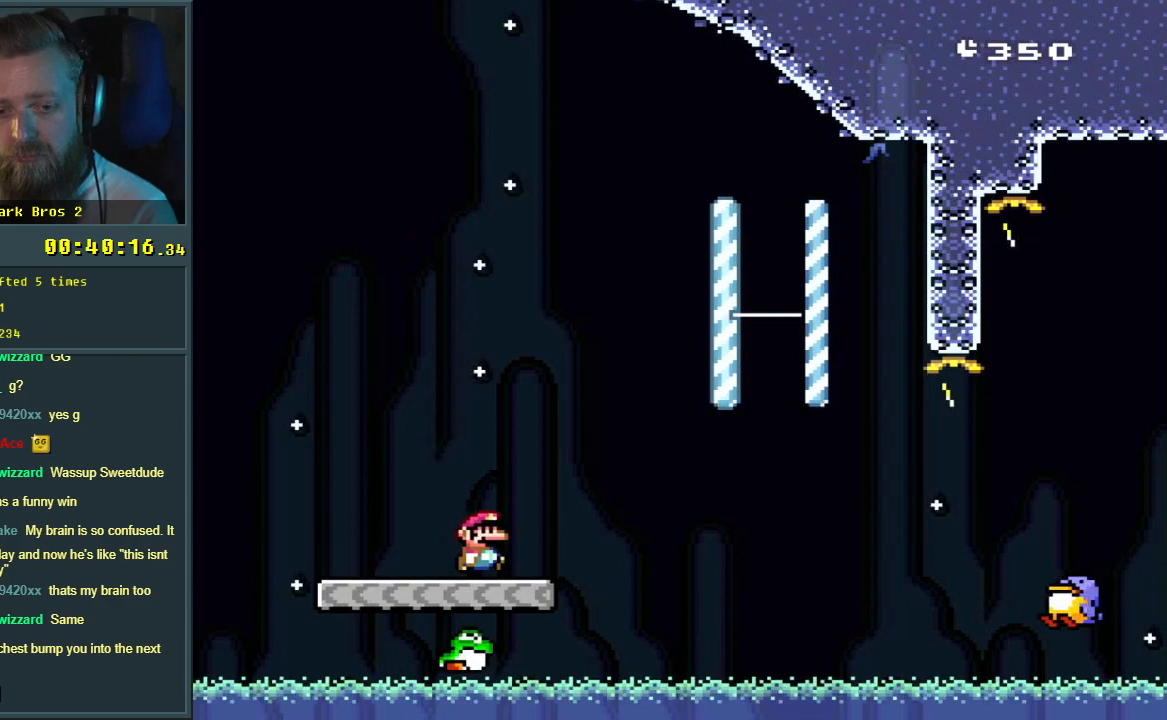
{"buttons": ["B", "Y"], "events": [[50, "B", "down"], [500, "DPAD_RIGHT", "up"]]}
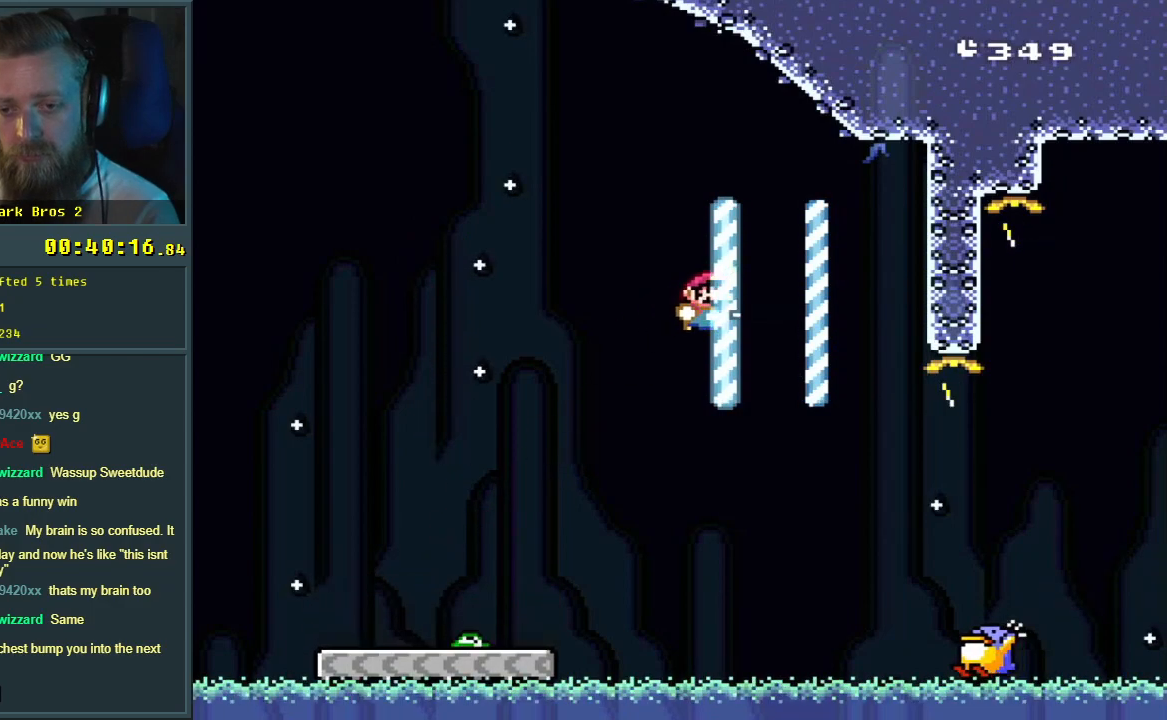
{"buttons": ["B", "Y"], "events": [[300, "DPAD_LEFT", "down"], [467, "B", "up"], [467, "DPAD_LEFT", "up"], [500, "B", "down"]]}
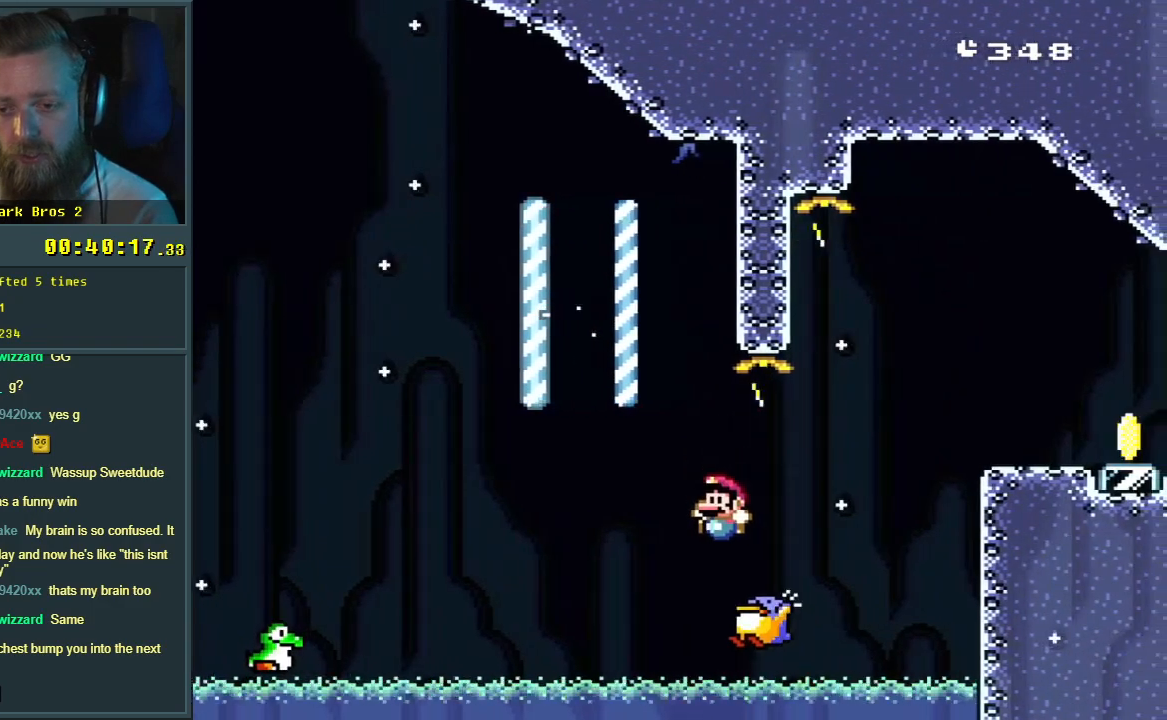
{"buttons": ["B"], "events": [[33, "DPAD_RIGHT", "down"], [250, "DPAD_RIGHT", "up"], [467, "Y", "up"]]}
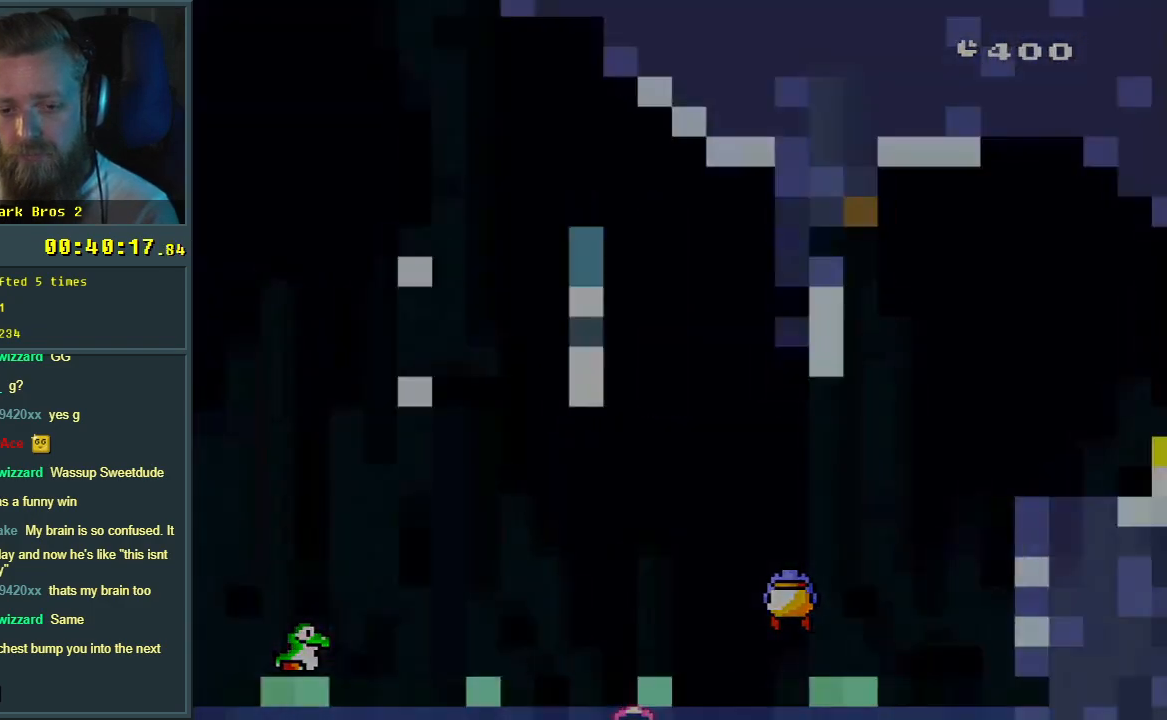
{"buttons": [], "events": [[17, "B", "up"], [117, "A", "down"], [233, "A", "up"]]}
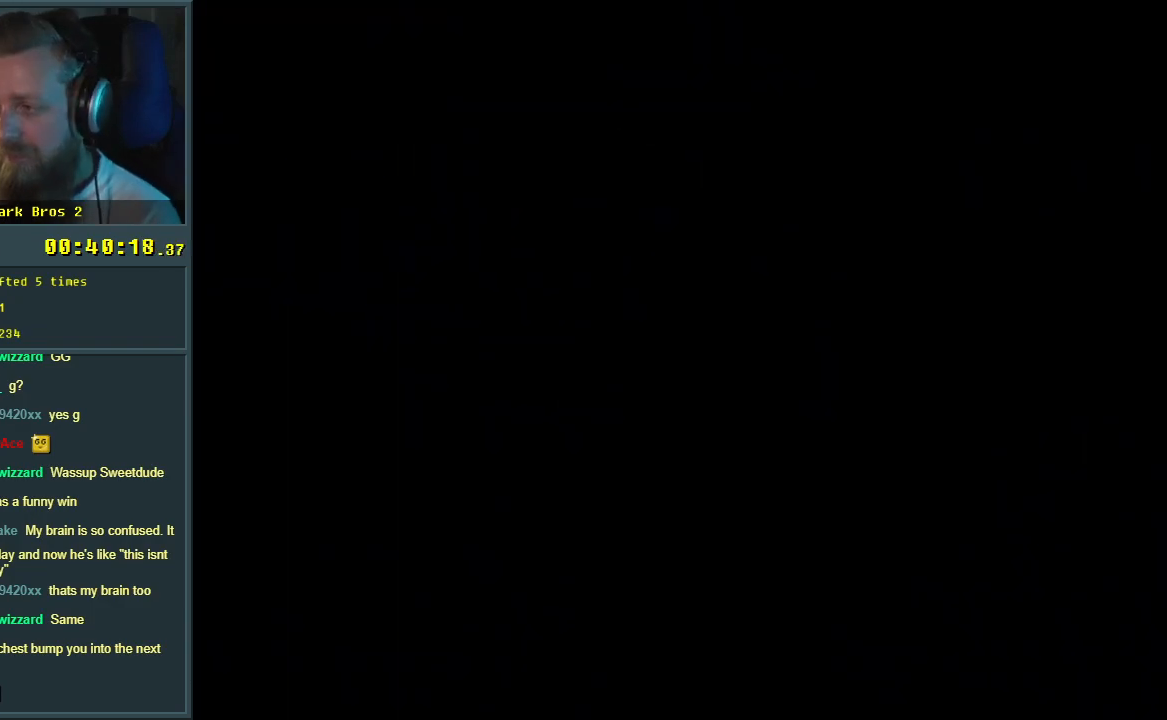
{"buttons": [], "events": []}
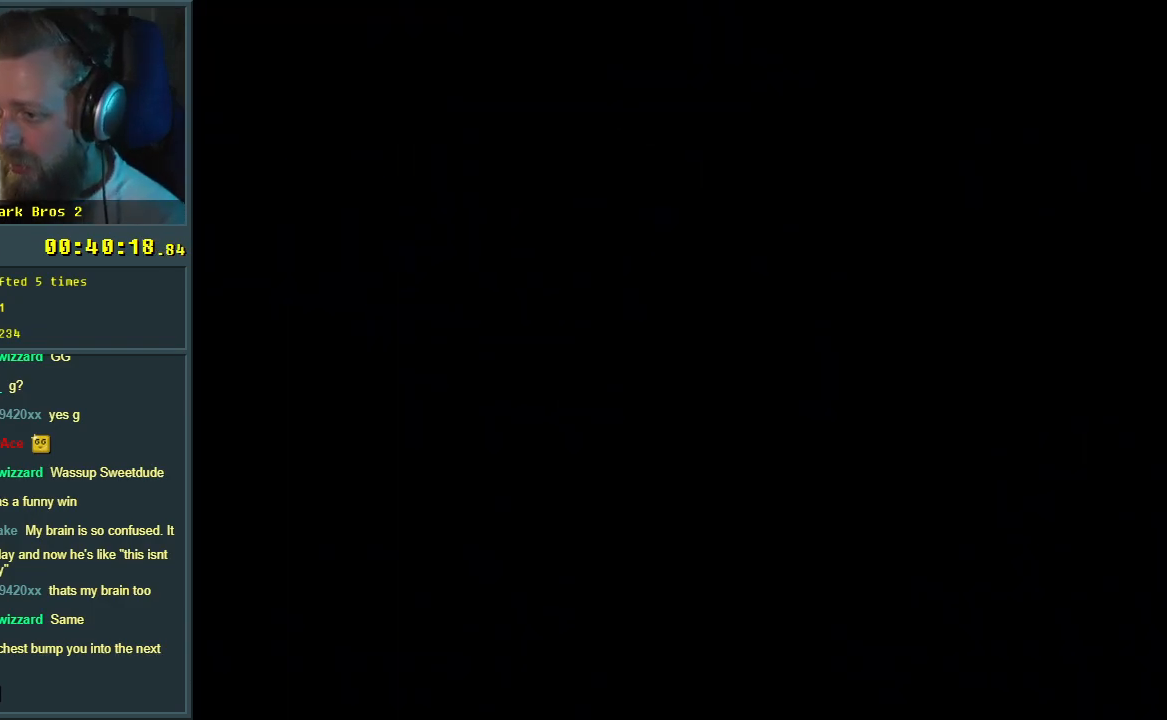
{"buttons": [], "events": []}
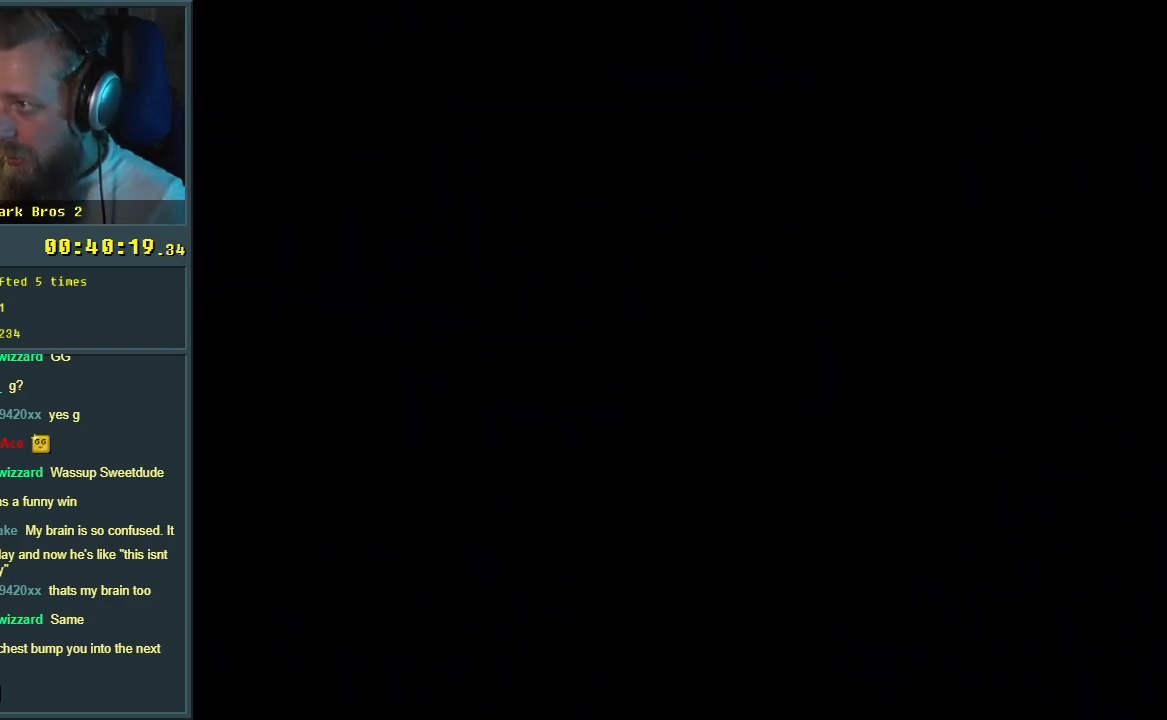
{"buttons": ["Y"], "events": [[417, "Y", "down"]]}
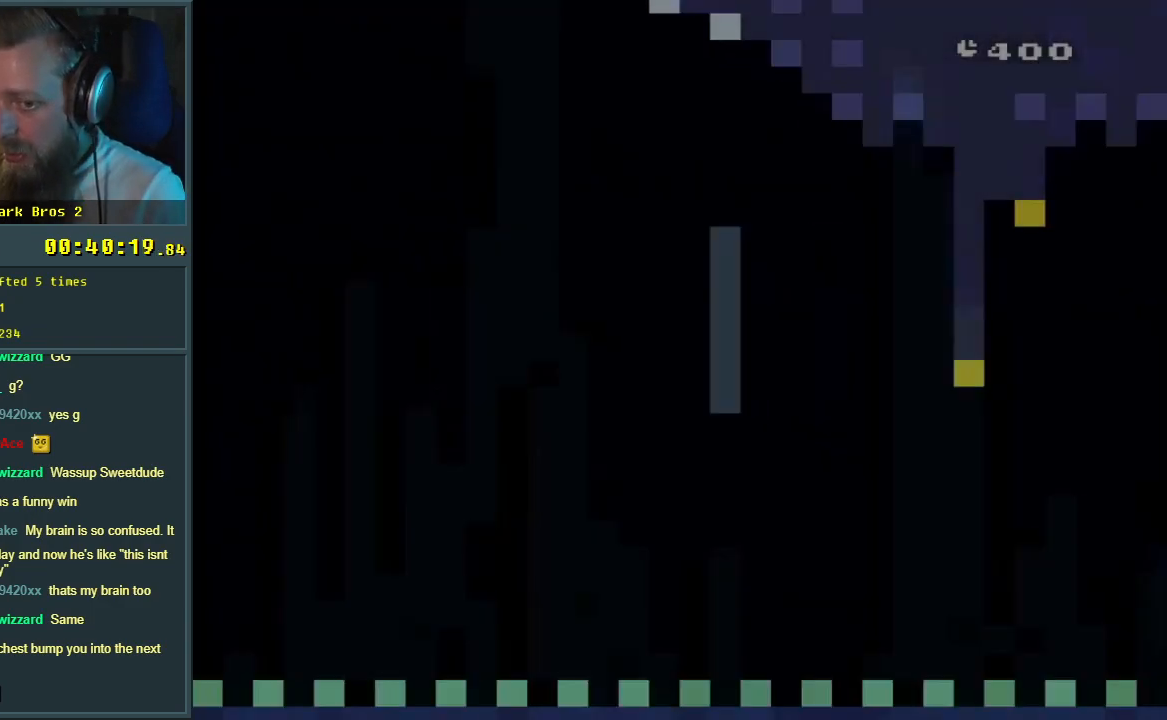
{"buttons": ["Y"], "events": []}
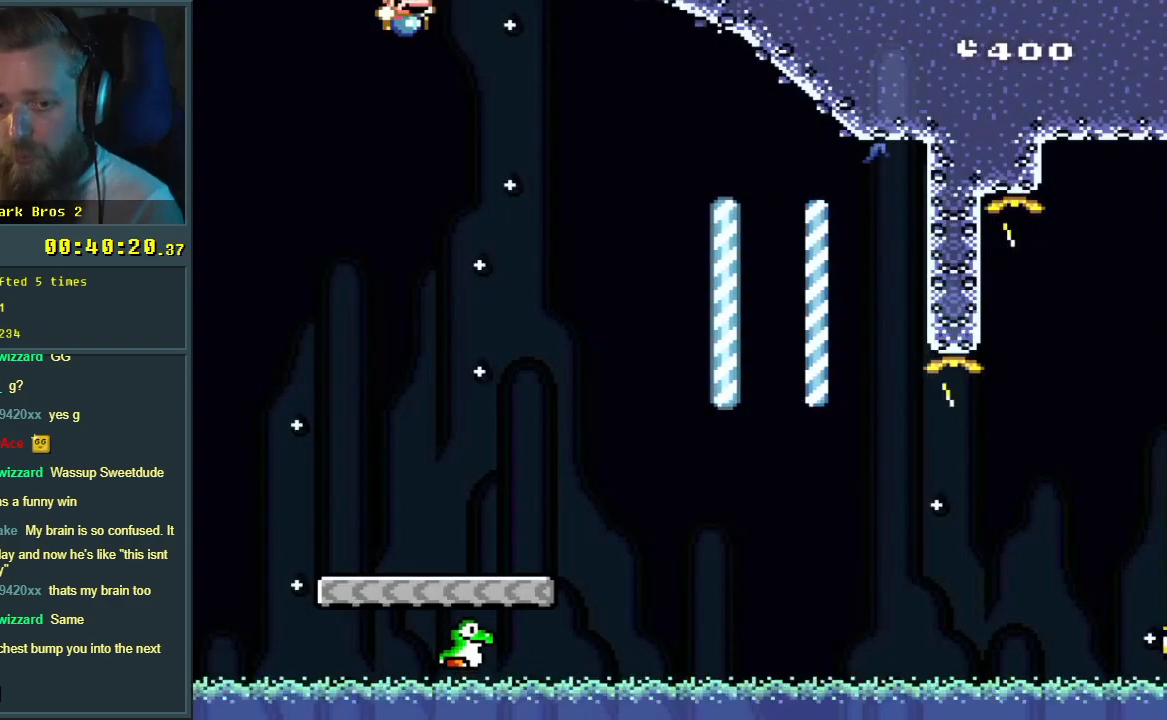
{"buttons": ["Y"], "events": []}
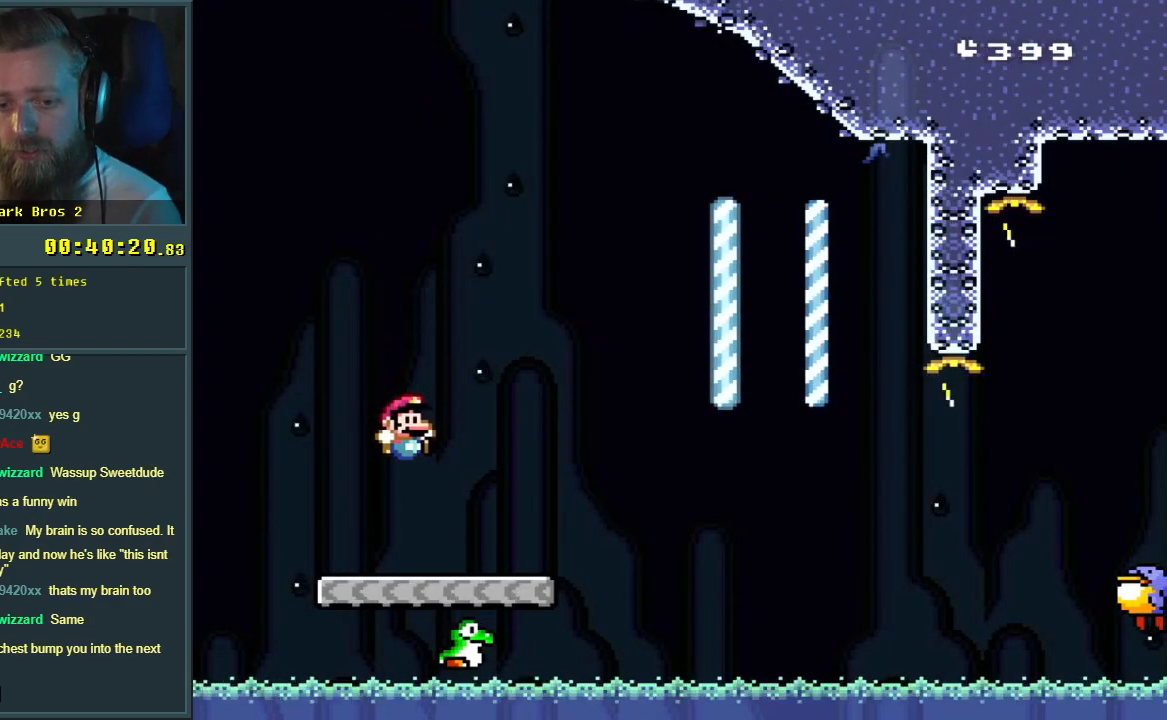
{"buttons": ["Y", "DPAD_RIGHT"], "events": [[417, "DPAD_RIGHT", "down"]]}
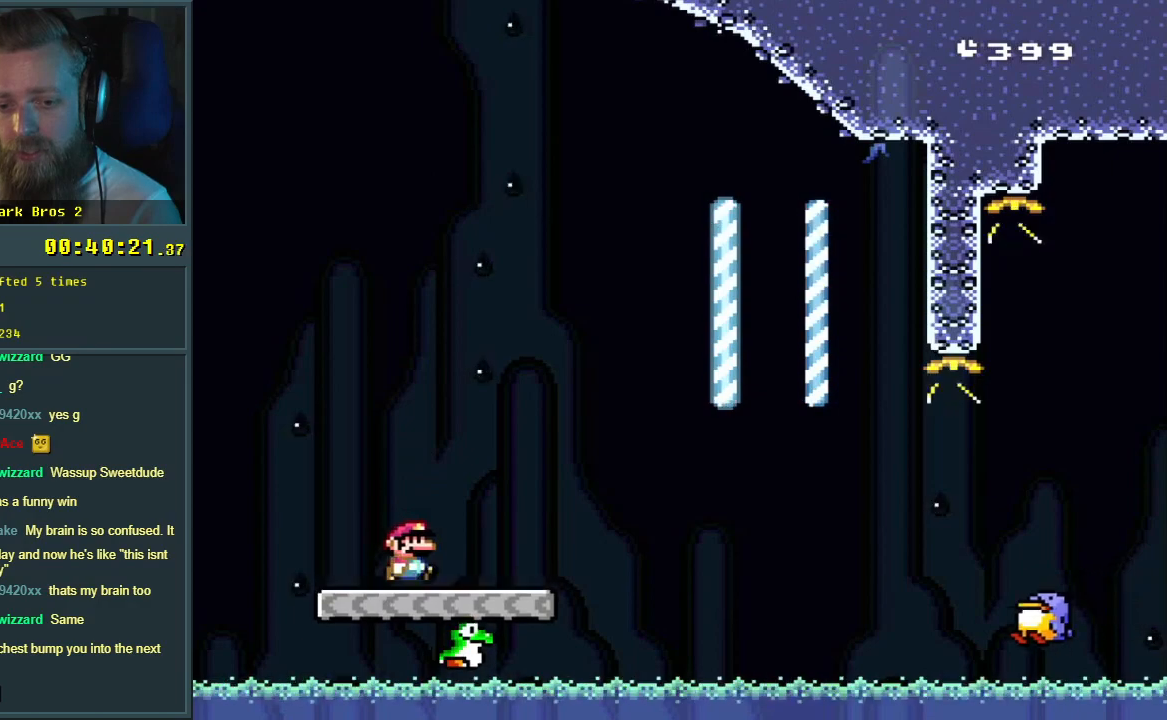
{"buttons": ["Y", "DPAD_RIGHT"], "events": [[250, "B", "down"], [450, "B", "up"]]}
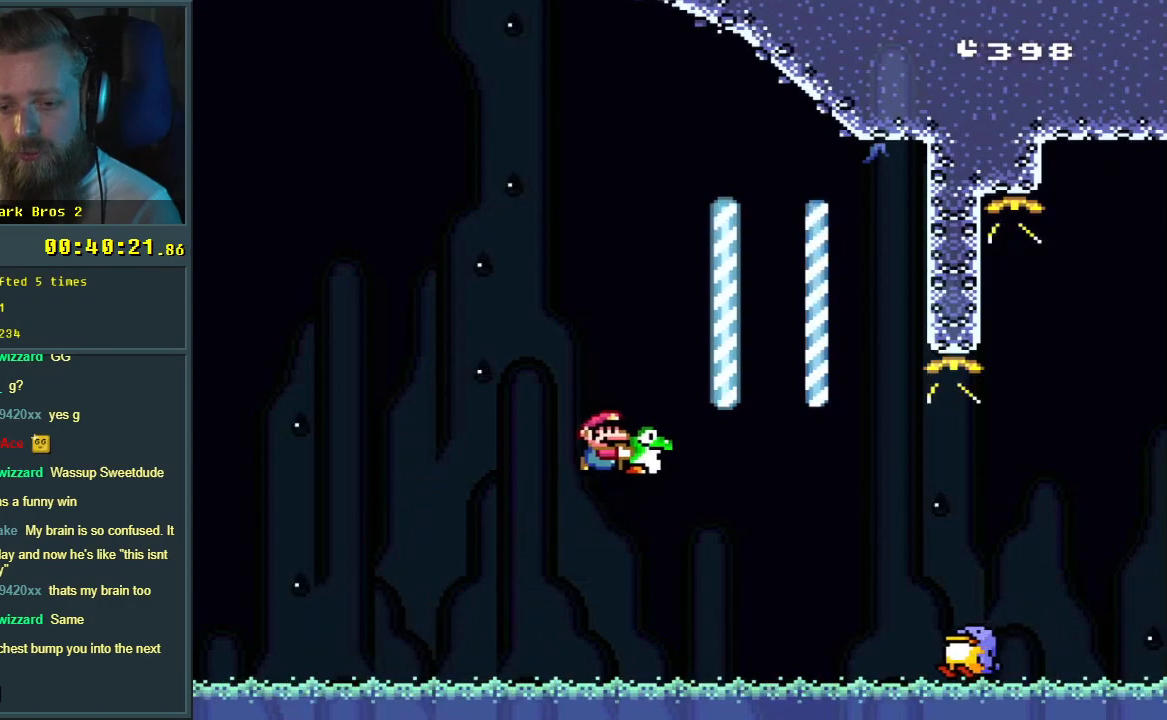
{"buttons": ["B", "Y", "DPAD_RIGHT"], "events": [[17, "B", "down"]]}
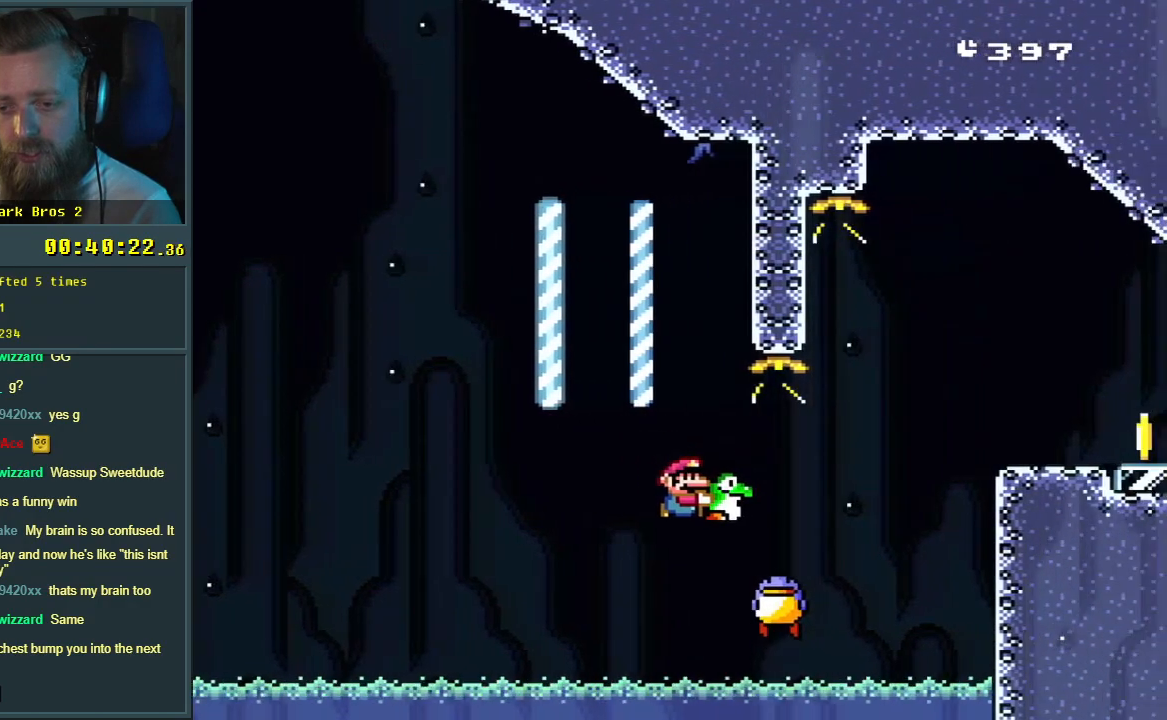
{"buttons": ["B", "Y"], "events": [[450, "DPAD_RIGHT", "up"]]}